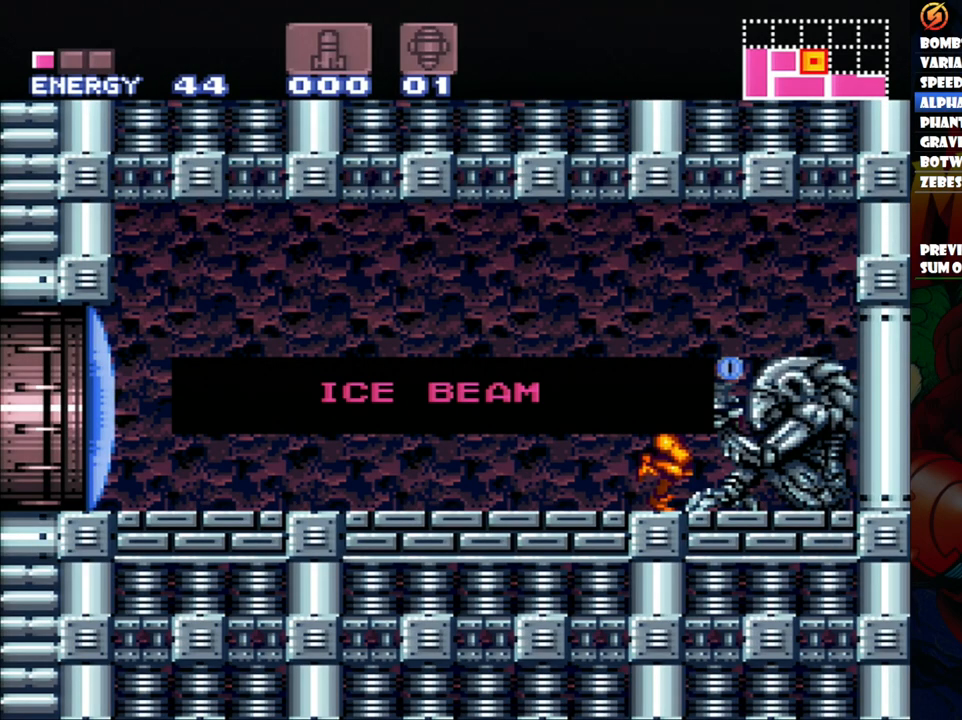
Gameplay with a controller (Nintendo layout); each line is a JSON object with the inputs held at the frame after it. "events" lists button and stick changes between this image and that frame as [ms after this image, input, new state], when the widget could be followed in between. Not read: L3 R1 R3.
{"buttons": ["A", "DPAD_RIGHT"], "events": []}
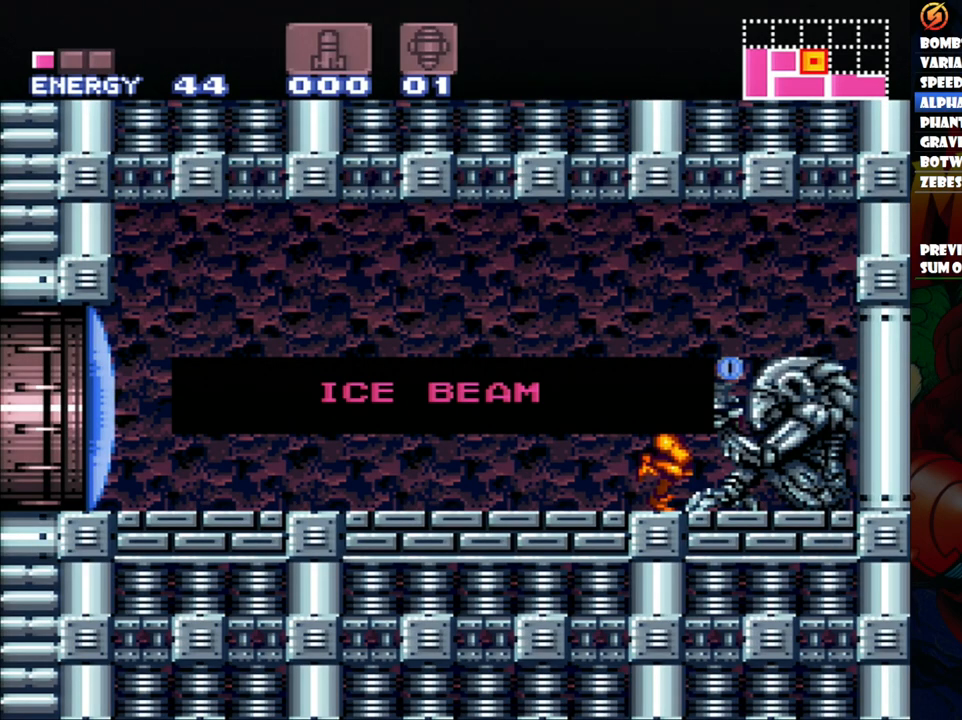
{"buttons": ["A", "DPAD_RIGHT"], "events": []}
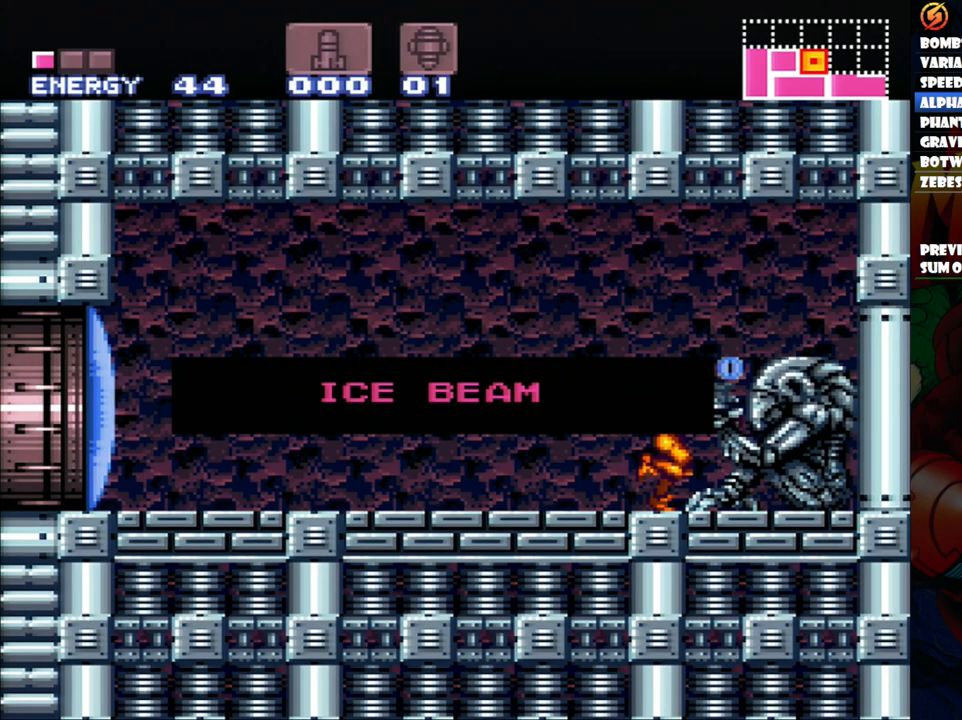
{"buttons": ["A", "DPAD_RIGHT"], "events": []}
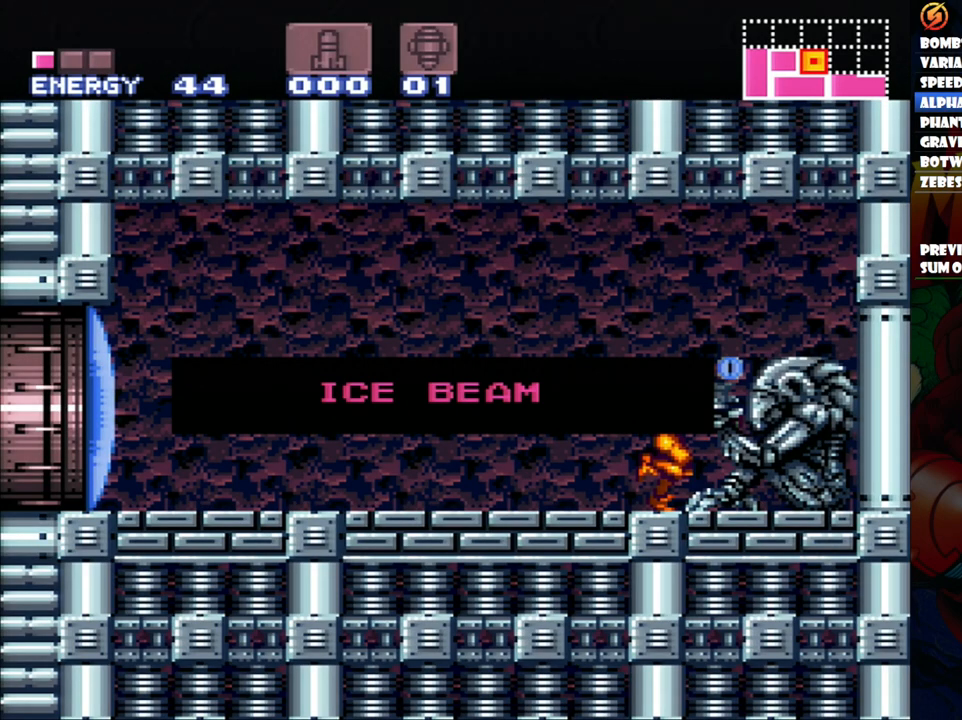
{"buttons": ["A", "DPAD_RIGHT"], "events": []}
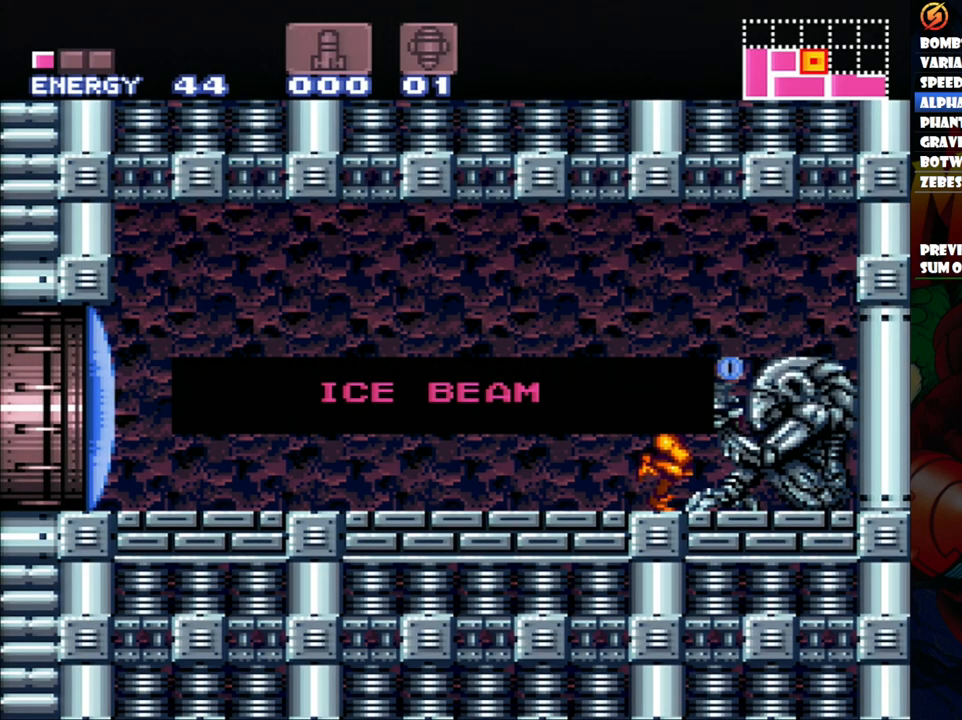
{"buttons": ["A", "DPAD_RIGHT"], "events": []}
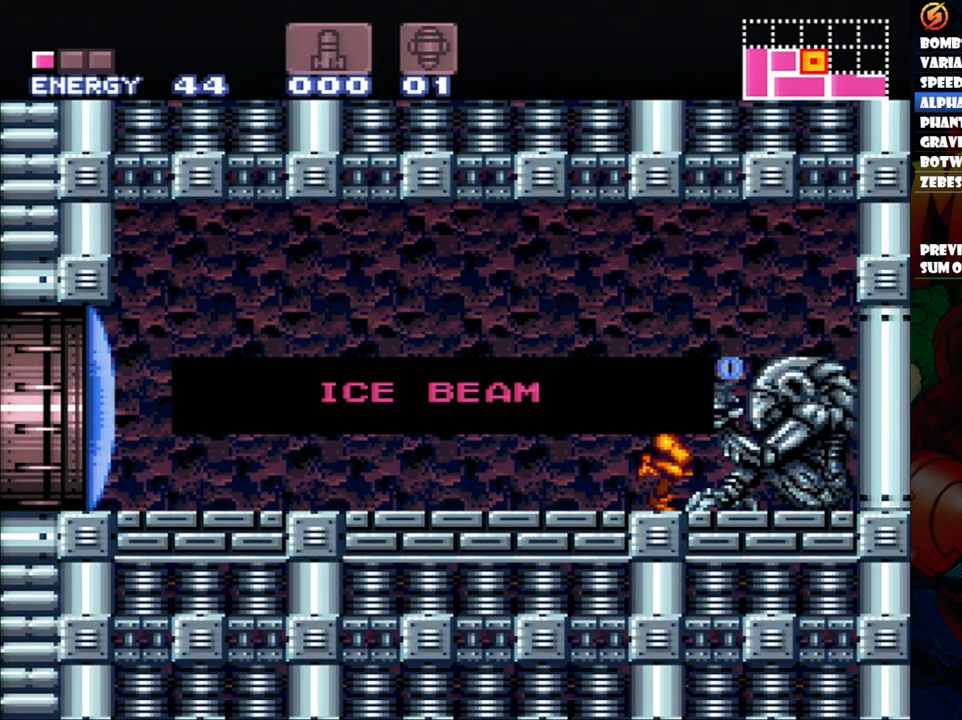
{"buttons": ["A", "DPAD_RIGHT"], "events": []}
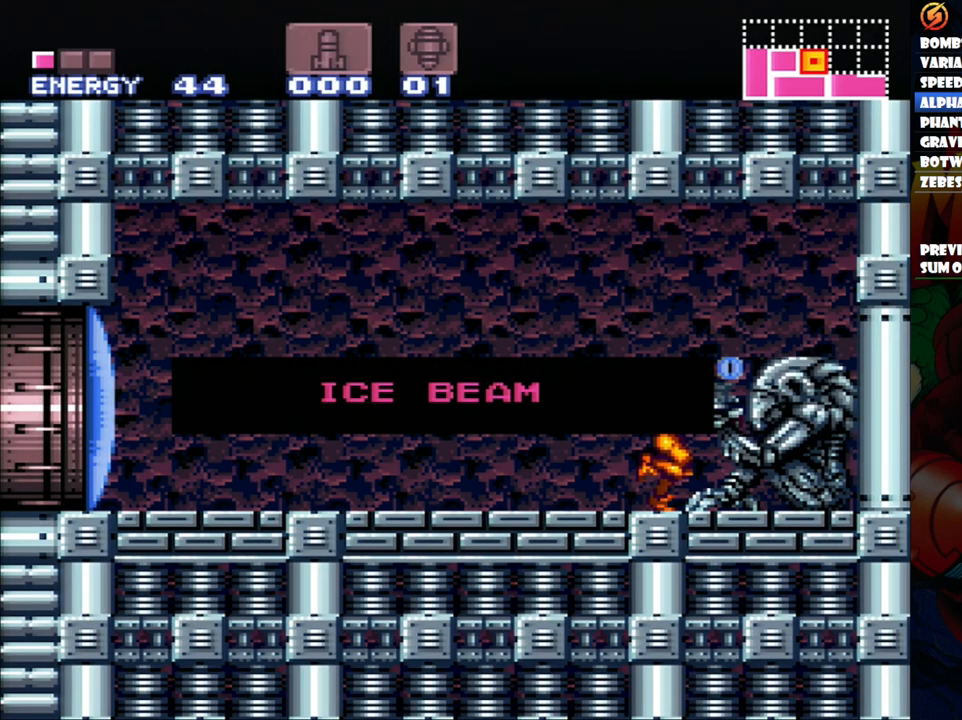
{"buttons": ["A", "DPAD_RIGHT"], "events": []}
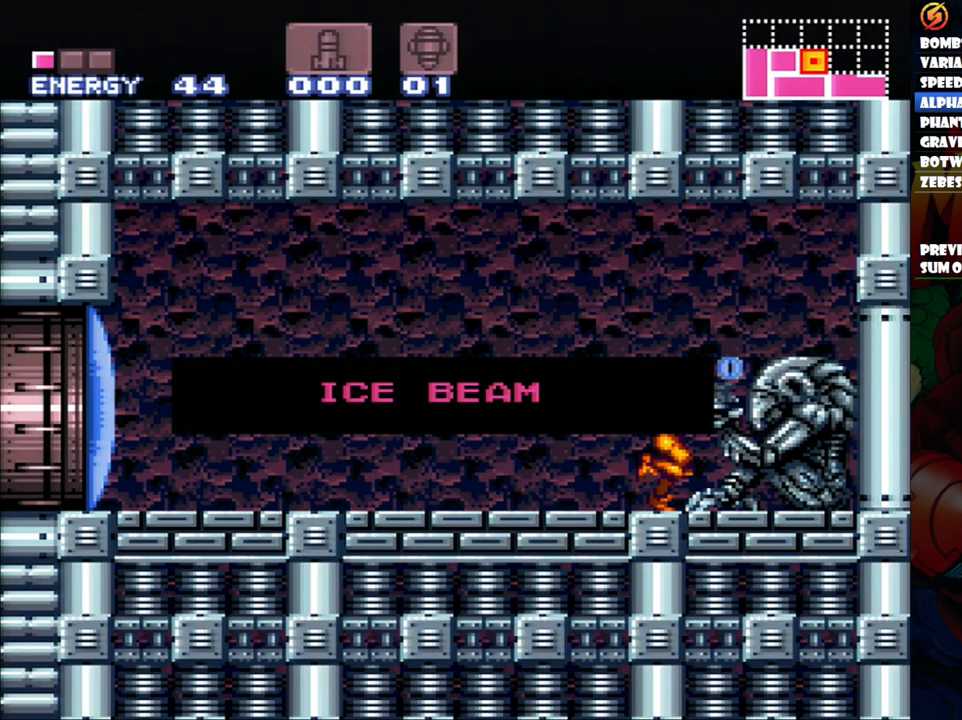
{"buttons": ["Y"], "events": [[300, "A", "up"], [300, "DPAD_RIGHT", "up"], [317, "DPAD_LEFT", "down"], [467, "DPAD_LEFT", "up"], [467, "Y", "down"]]}
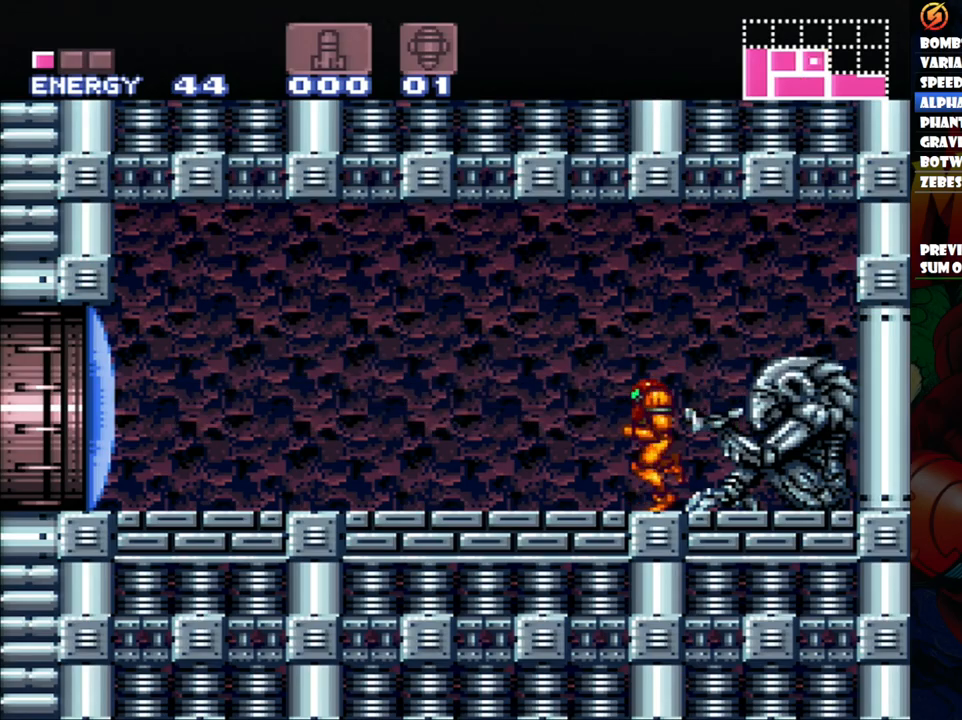
{"buttons": ["A", "DPAD_LEFT"], "events": [[67, "Y", "up"], [183, "A", "down"], [183, "DPAD_LEFT", "down"]]}
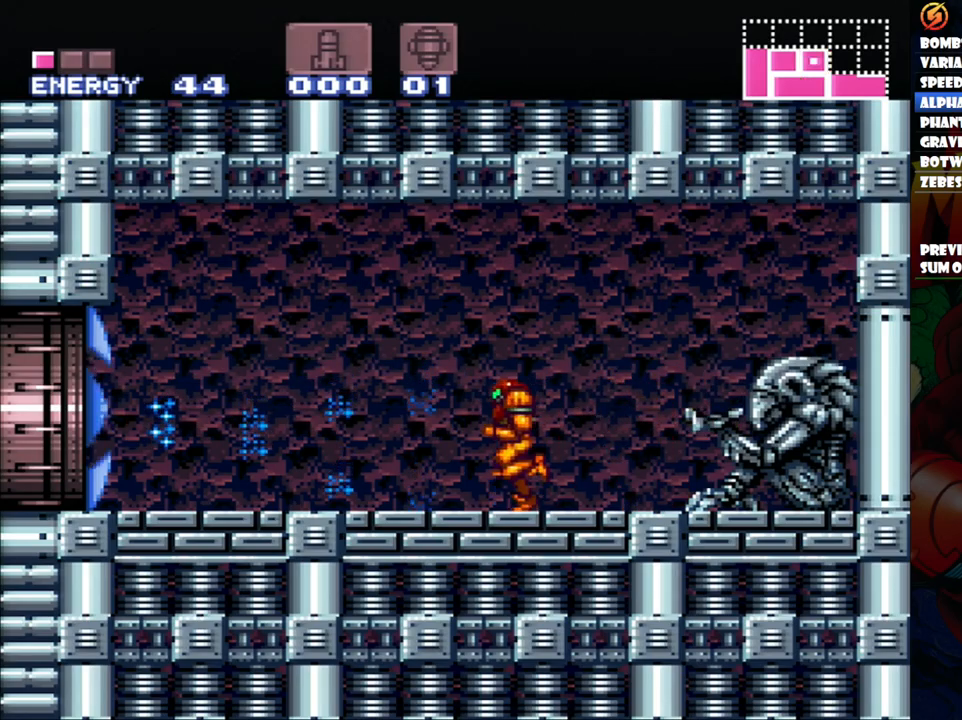
{"buttons": ["A", "DPAD_LEFT"], "events": []}
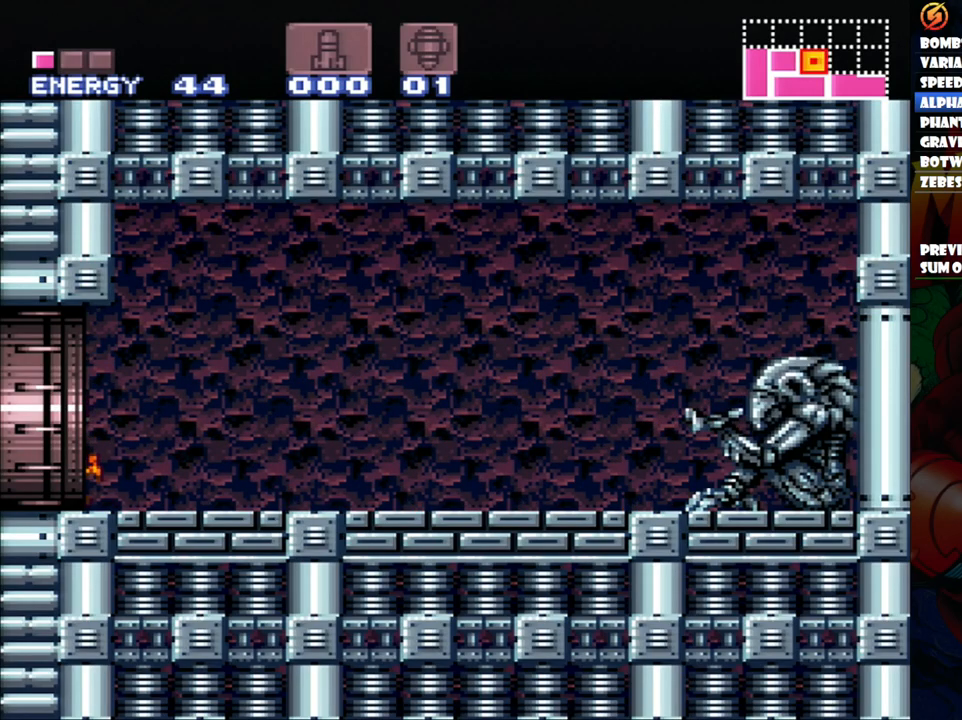
{"buttons": ["A", "DPAD_LEFT"], "events": []}
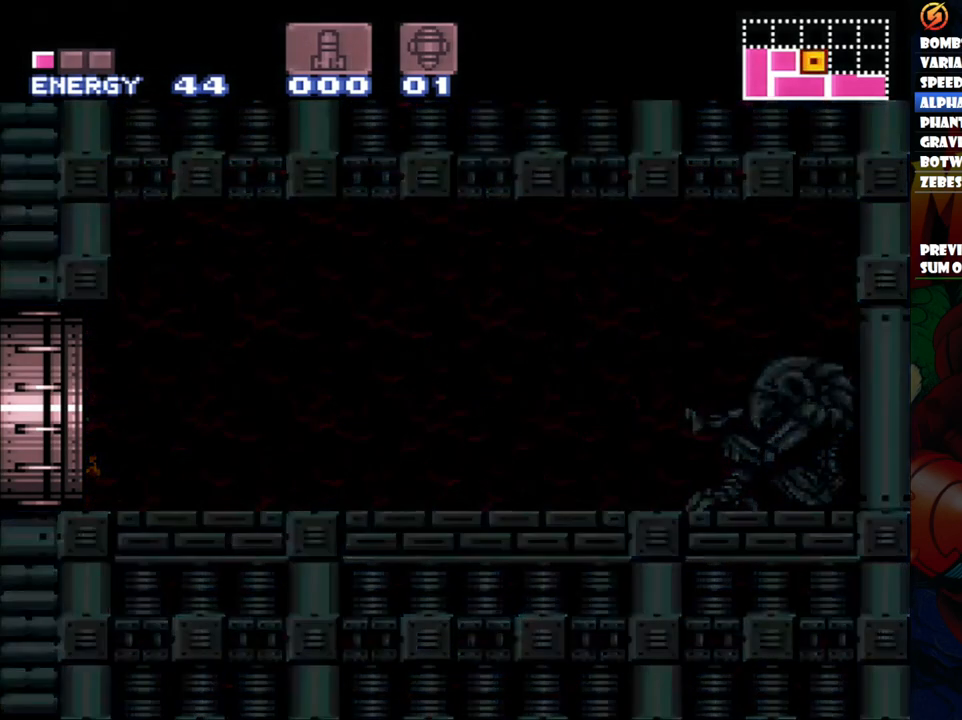
{"buttons": ["A", "DPAD_LEFT"], "events": []}
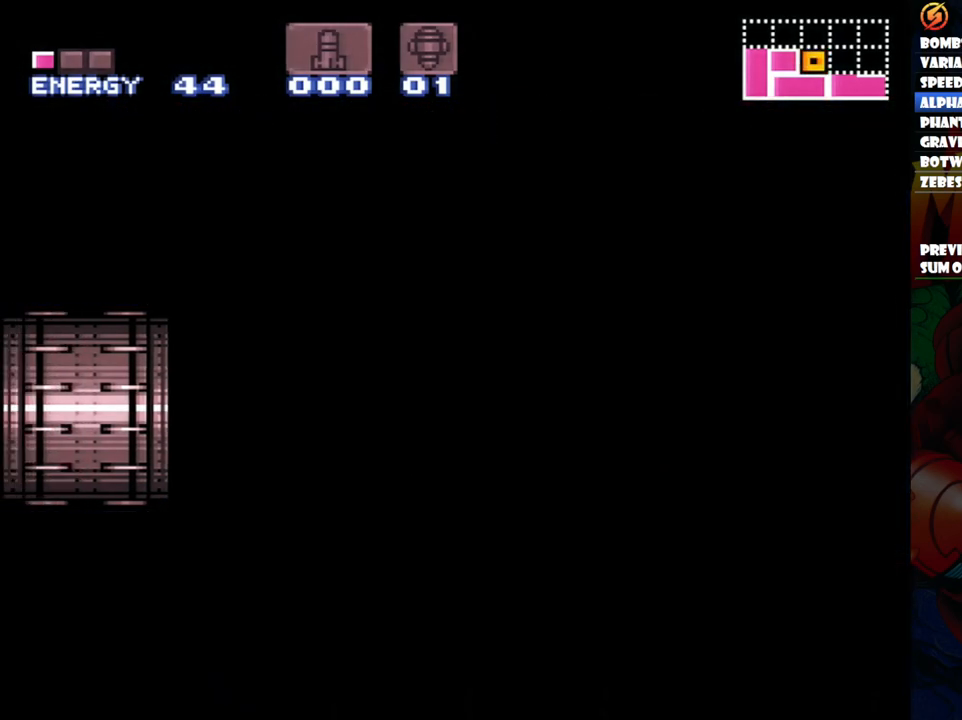
{"buttons": ["A", "DPAD_LEFT"], "events": []}
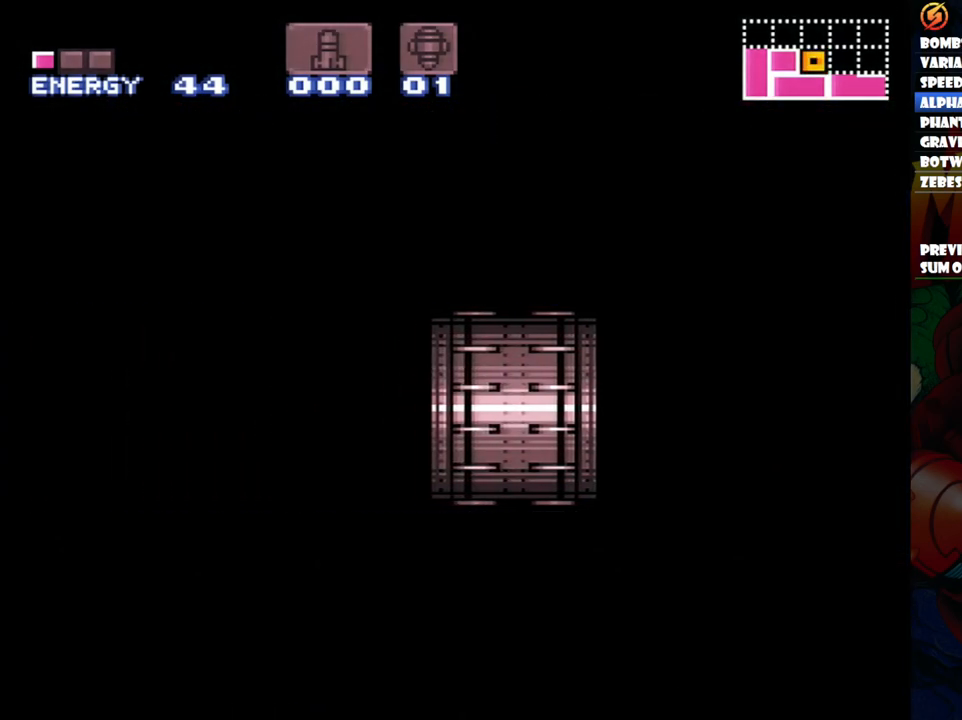
{"buttons": ["A", "DPAD_LEFT"], "events": []}
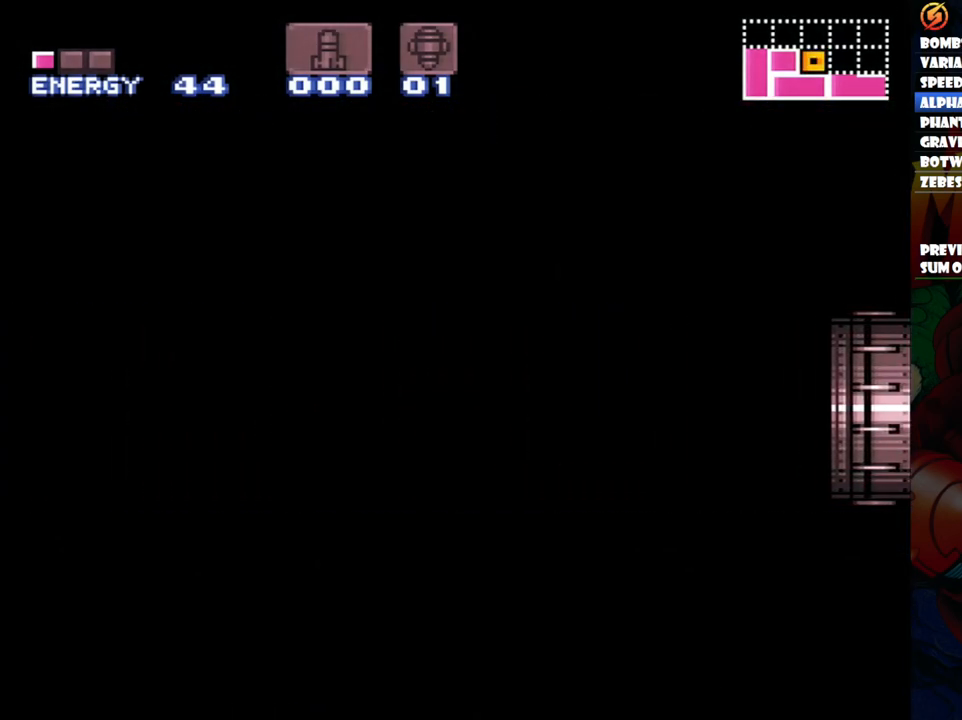
{"buttons": ["A", "DPAD_LEFT"], "events": [[50, "A", "up"], [200, "A", "down"]]}
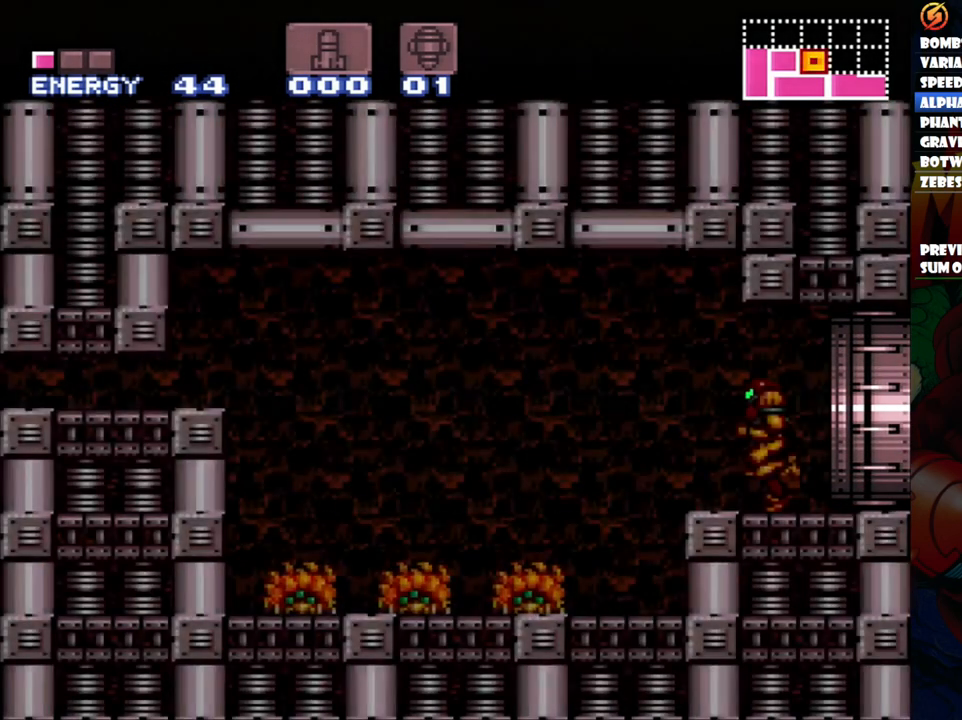
{"buttons": ["A", "B", "DPAD_LEFT"], "events": [[67, "A", "up"], [167, "A", "down"], [167, "B", "down"], [250, "A", "up"], [400, "A", "down"]]}
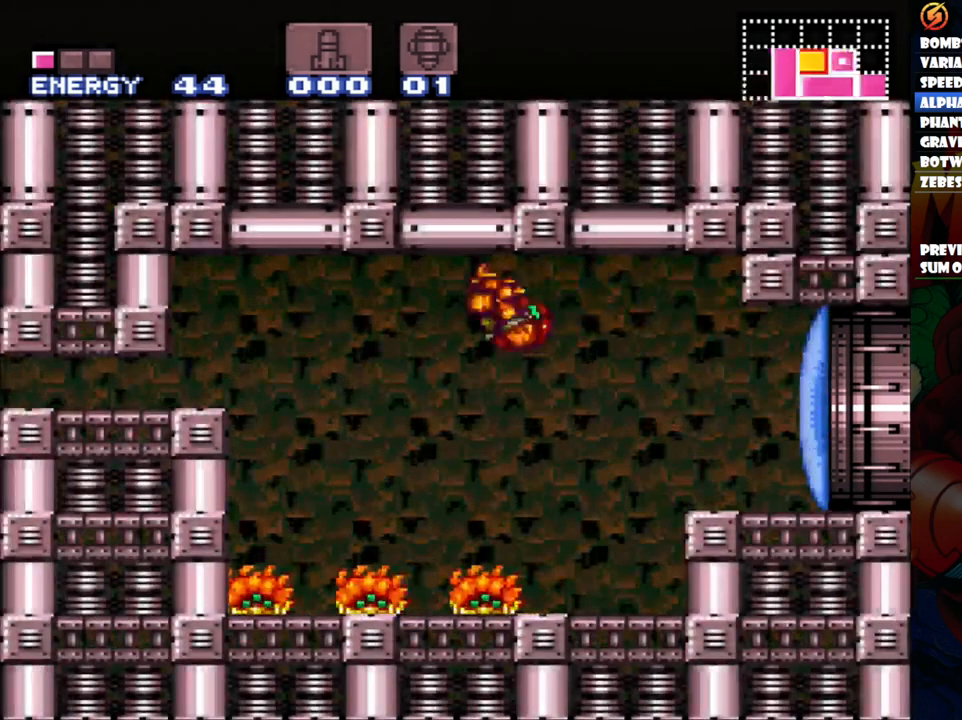
{"buttons": ["DPAD_LEFT"], "events": [[233, "A", "up"], [233, "B", "up"]]}
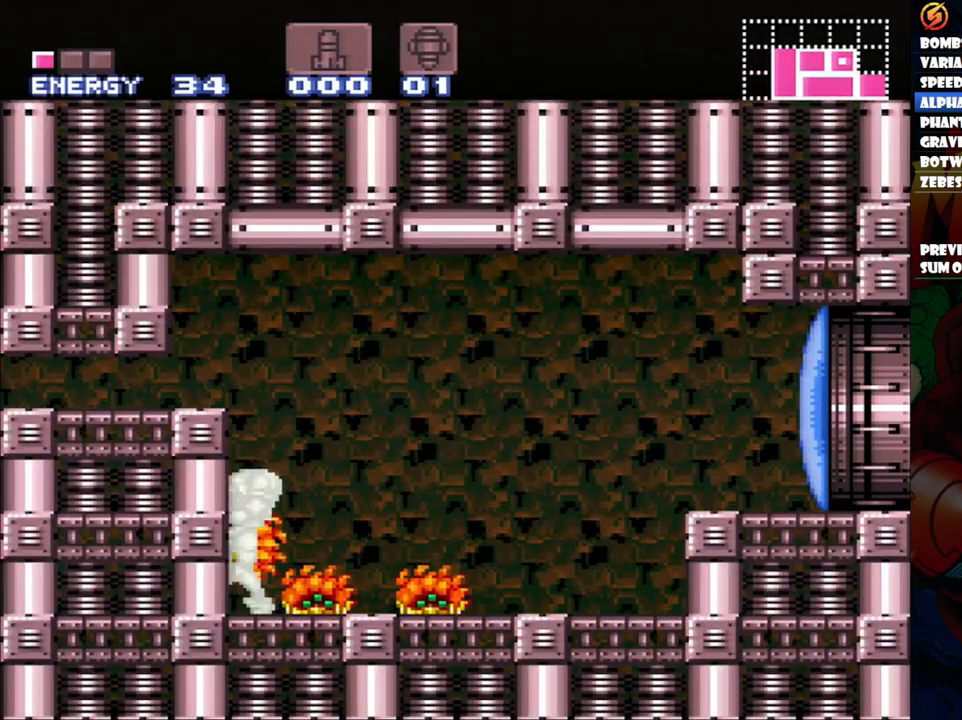
{"buttons": ["B", "DPAD_LEFT"], "events": [[150, "B", "down"]]}
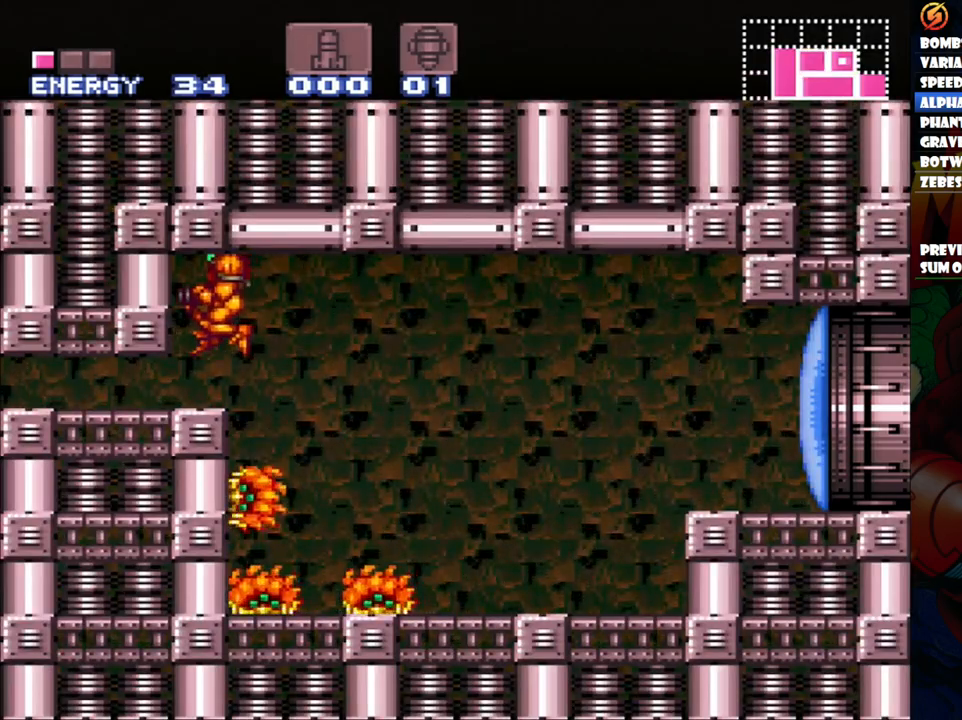
{"buttons": ["DPAD_DOWN"], "events": [[83, "B", "up"], [150, "DPAD_LEFT", "up"], [250, "DPAD_DOWN", "down"], [350, "DPAD_DOWN", "up"], [467, "DPAD_DOWN", "down"]]}
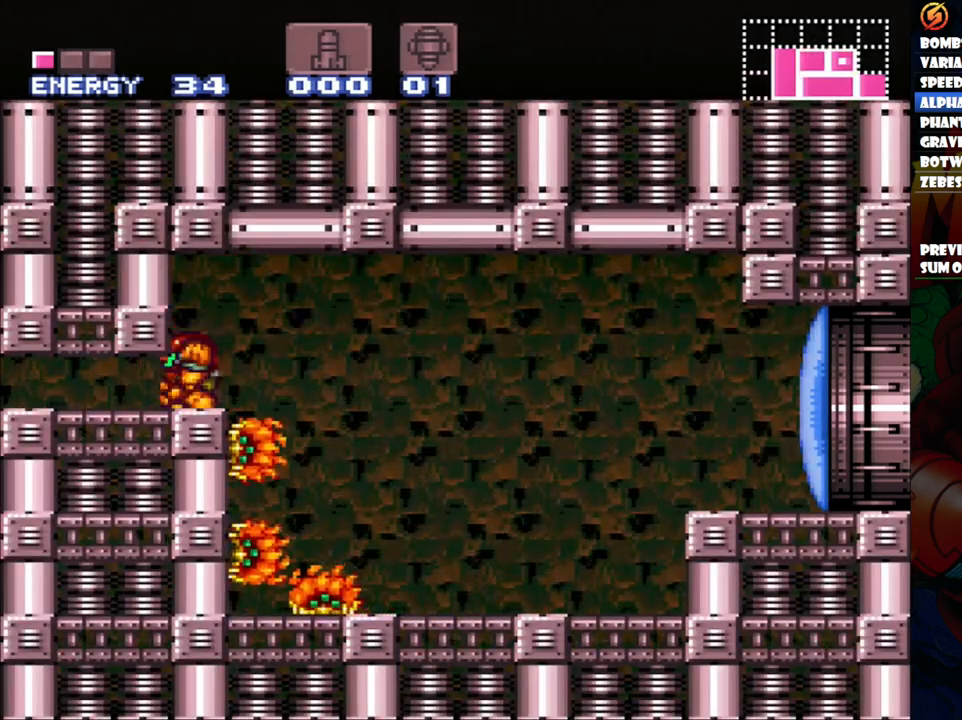
{"buttons": ["DPAD_LEFT"], "events": [[83, "DPAD_DOWN", "up"], [183, "DPAD_LEFT", "down"]]}
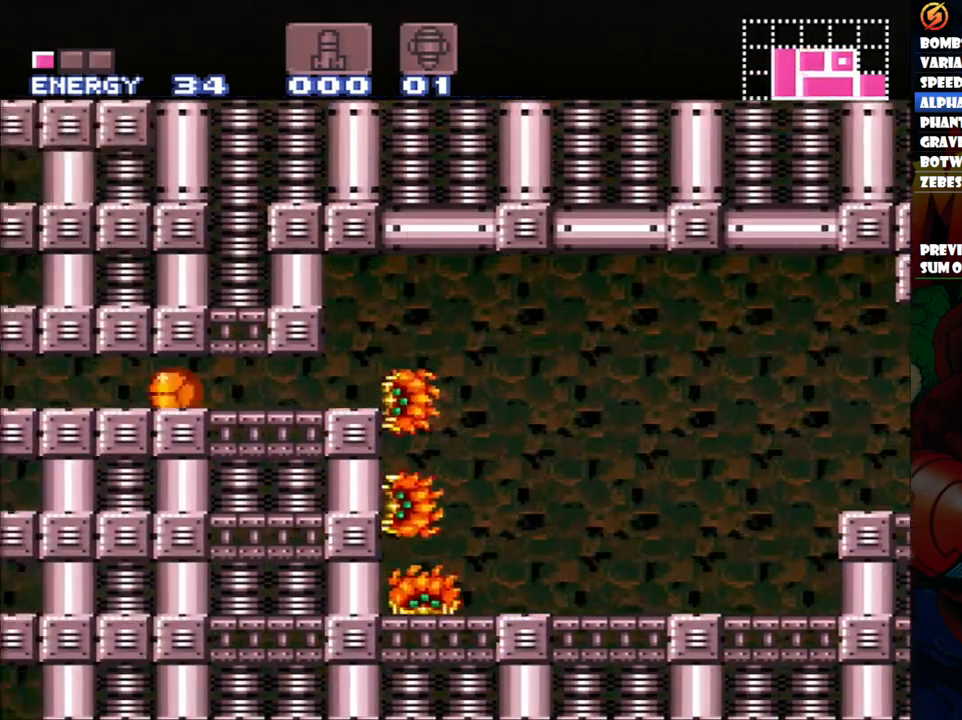
{"buttons": [], "events": [[433, "DPAD_LEFT", "up"]]}
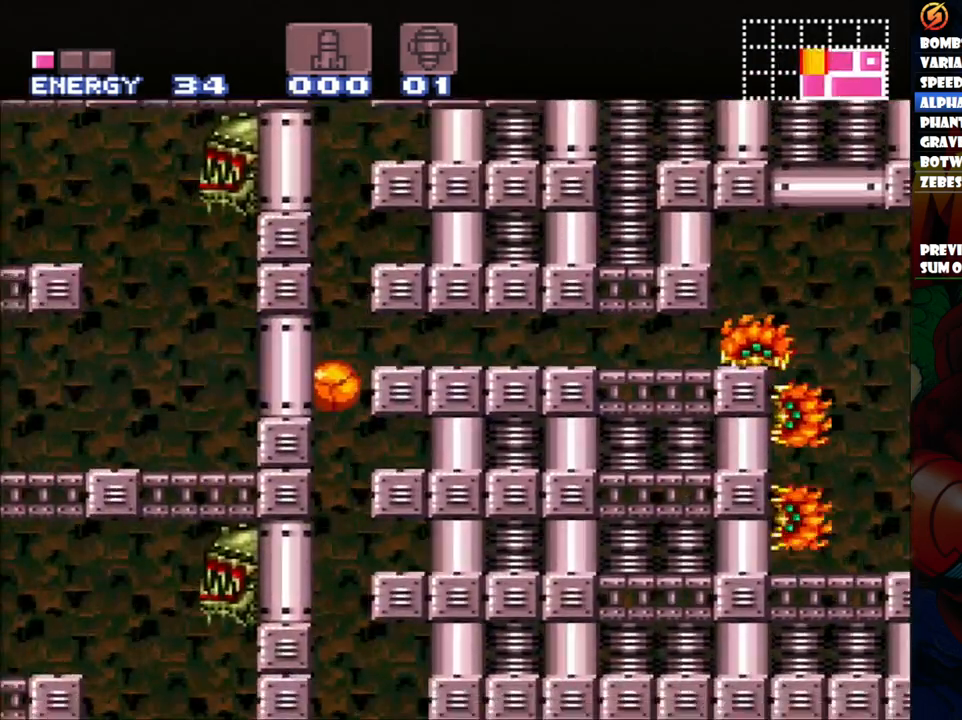
{"buttons": ["DPAD_RIGHT"], "events": [[383, "DPAD_RIGHT", "down"]]}
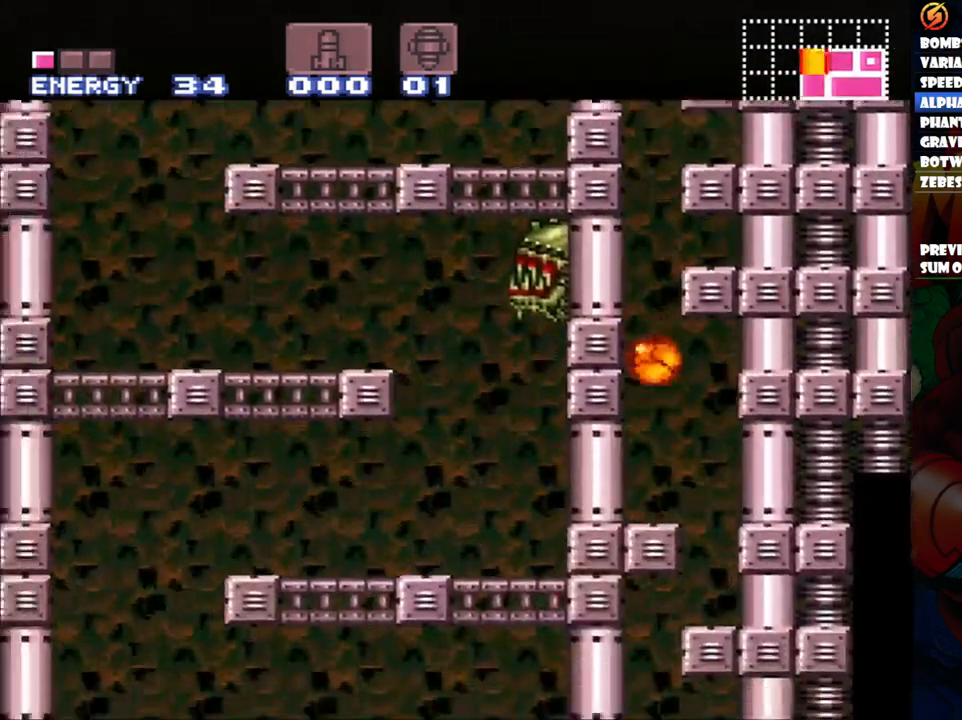
{"buttons": ["DPAD_LEFT"], "events": [[367, "DPAD_LEFT", "down"], [450, "DPAD_RIGHT", "up"]]}
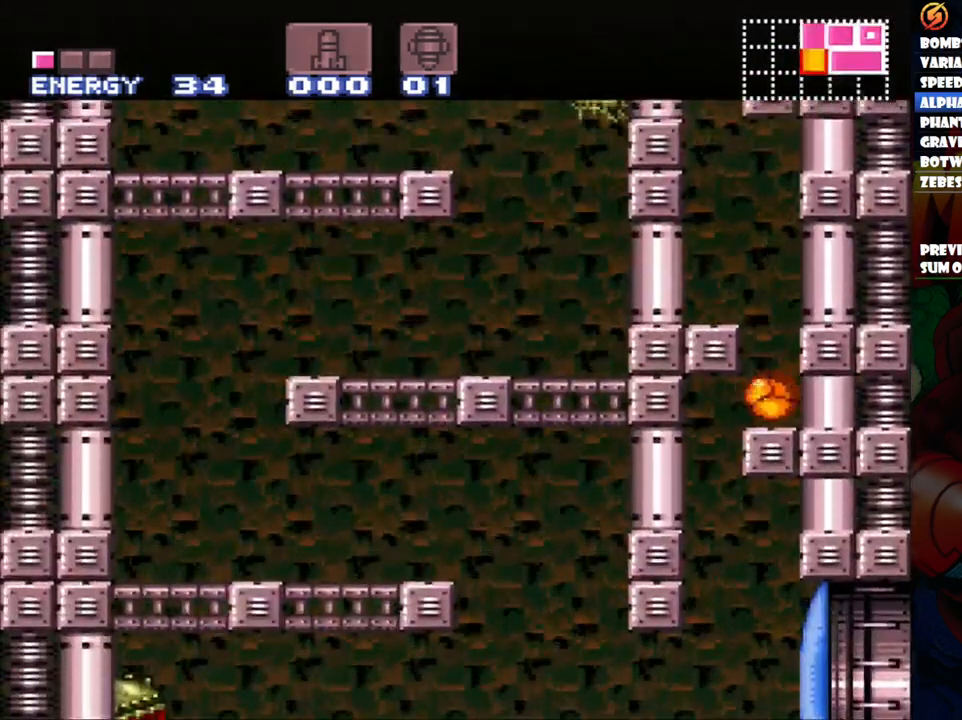
{"buttons": ["DPAD_RIGHT"], "events": [[317, "DPAD_LEFT", "up"], [417, "DPAD_RIGHT", "down"]]}
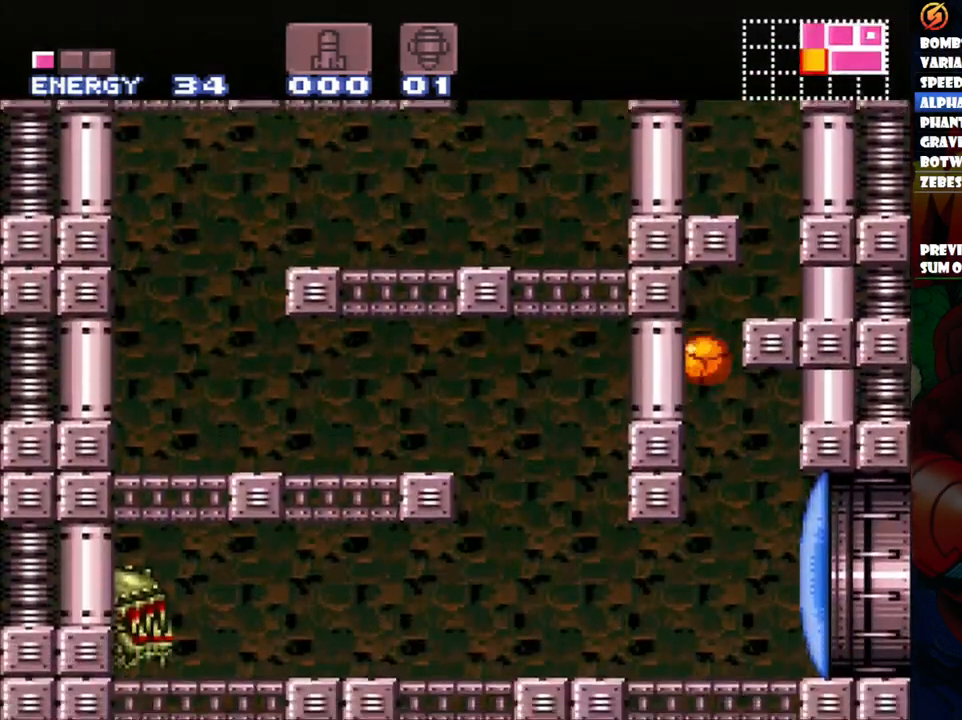
{"buttons": [], "events": [[67, "DPAD_RIGHT", "up"], [133, "DPAD_UP", "down"], [333, "DPAD_UP", "up"]]}
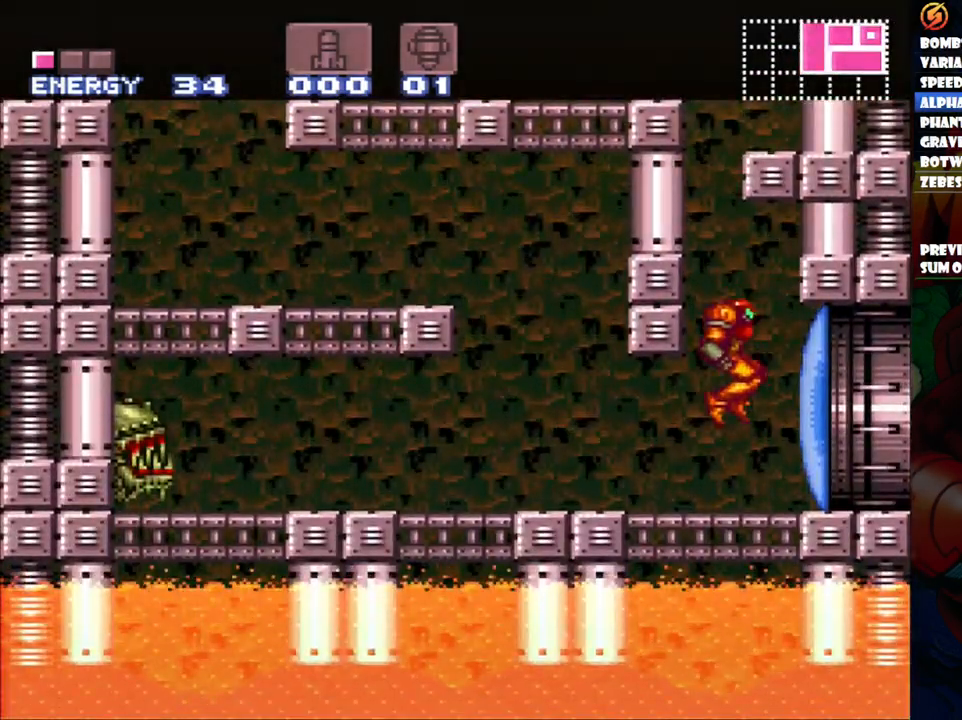
{"buttons": ["A", "DPAD_RIGHT"], "events": [[17, "Y", "down"], [100, "Y", "up"], [233, "A", "down"], [233, "DPAD_RIGHT", "down"]]}
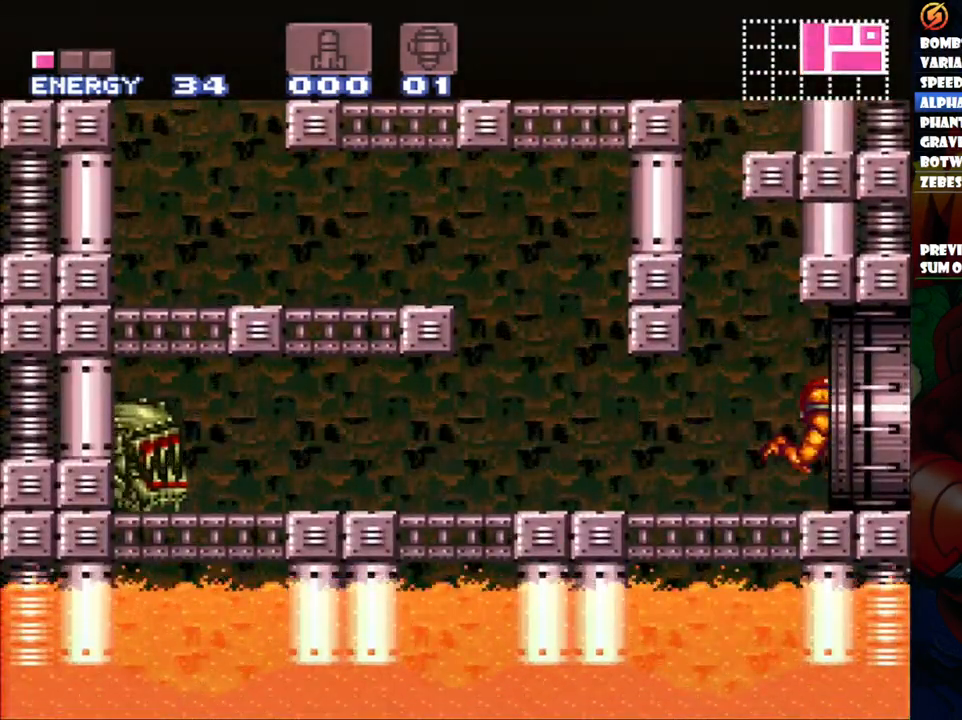
{"buttons": ["A", "DPAD_RIGHT"], "events": []}
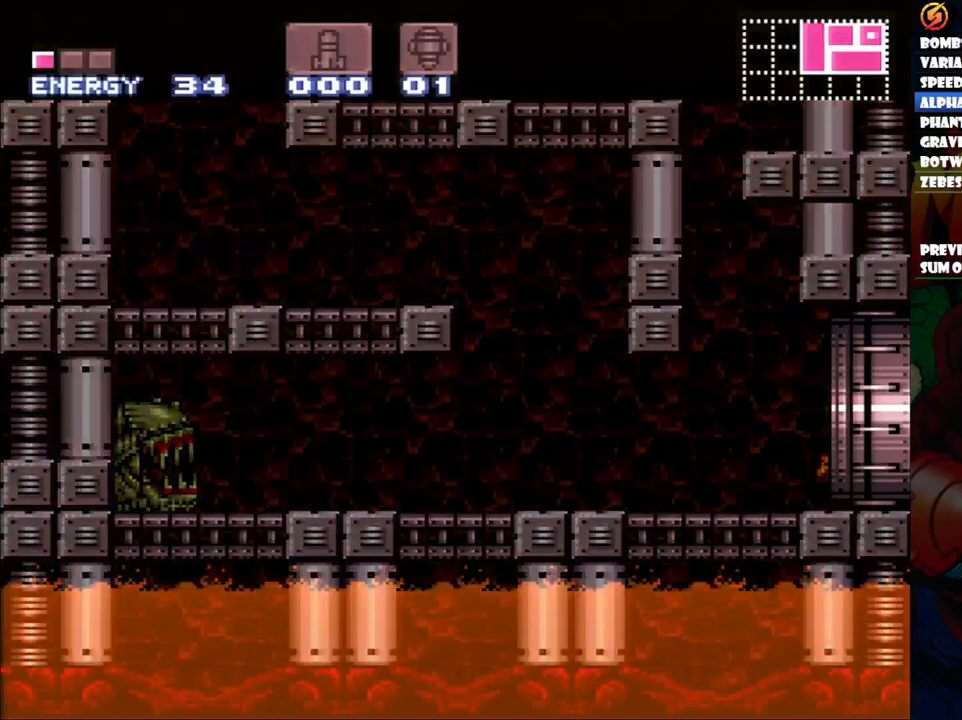
{"buttons": ["A", "DPAD_RIGHT"], "events": []}
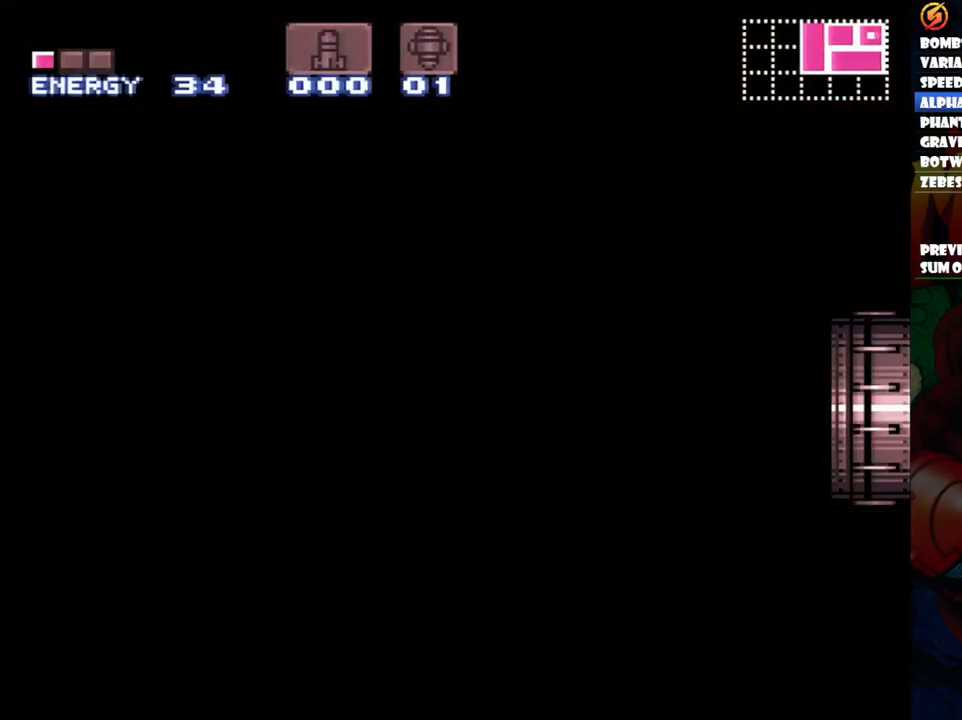
{"buttons": ["A", "DPAD_RIGHT"], "events": [[400, "A", "up"], [467, "A", "down"]]}